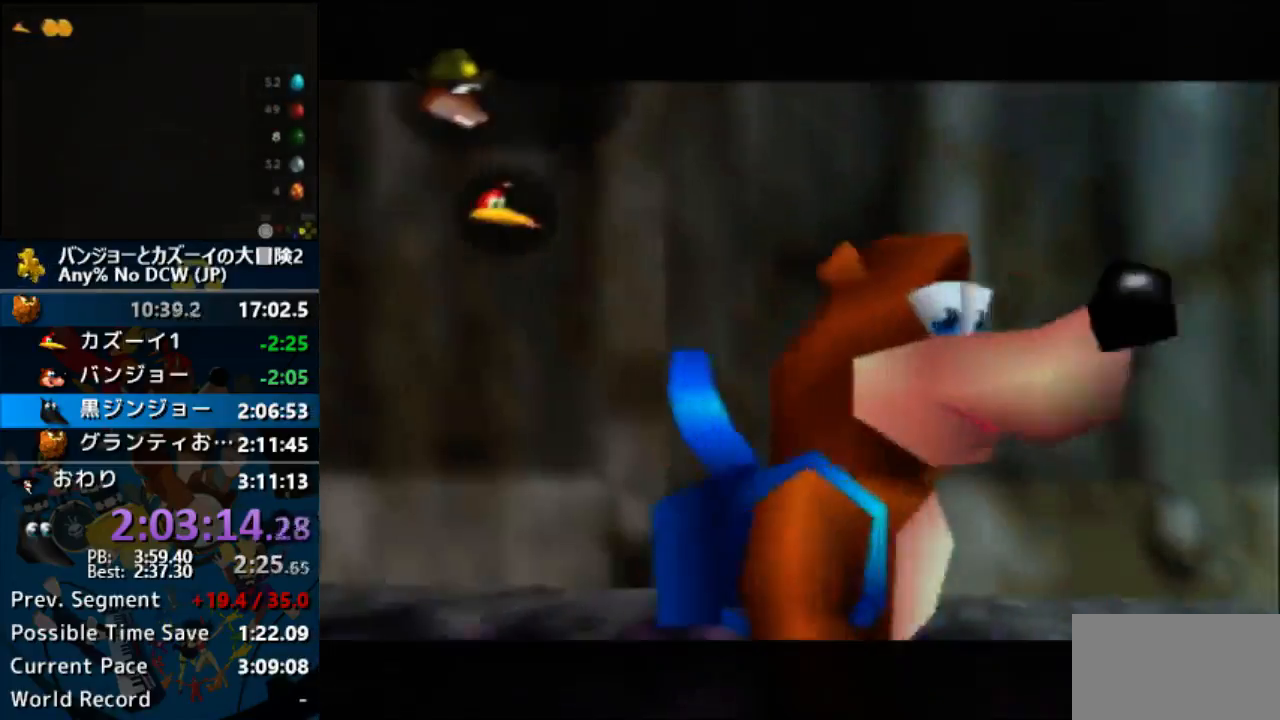
Gameplay with a controller (Nintendo layout); each line is a JSON object with the inputs held at the frame after it (dt_ms = milliseconds from this image to that frame). "events" lists button and stick changes between this image and that frame as [ms after this image, input, new state], when the widget could be followed in between. Not read: B DPAD_DOWN L1 L3 R1 R3 START.
{"dt_ms": 500, "buttons": ["A"], "left_stick": "center", "events": [[233, "A", "down"], [300, "A", "up"], [367, "A", "down"], [400, "A", "up"], [467, "A", "down"]]}
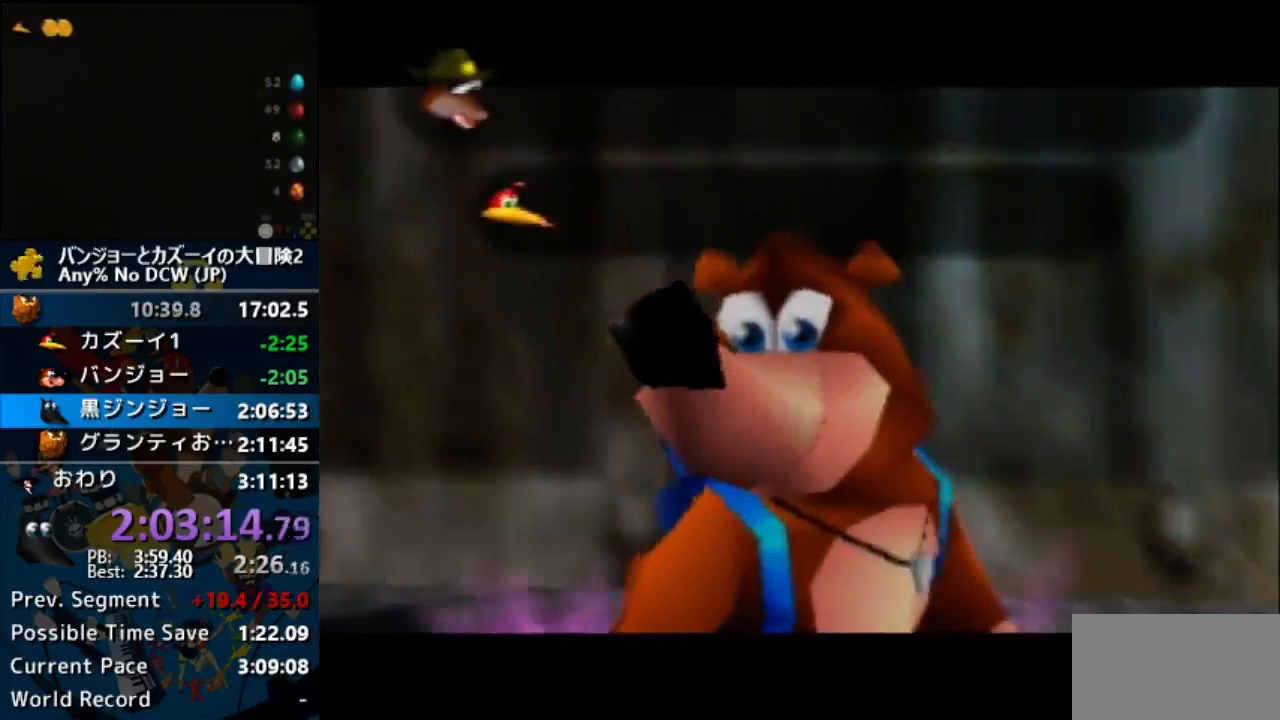
{"dt_ms": 500, "buttons": [], "left_stick": "center", "events": [[200, "A", "up"]]}
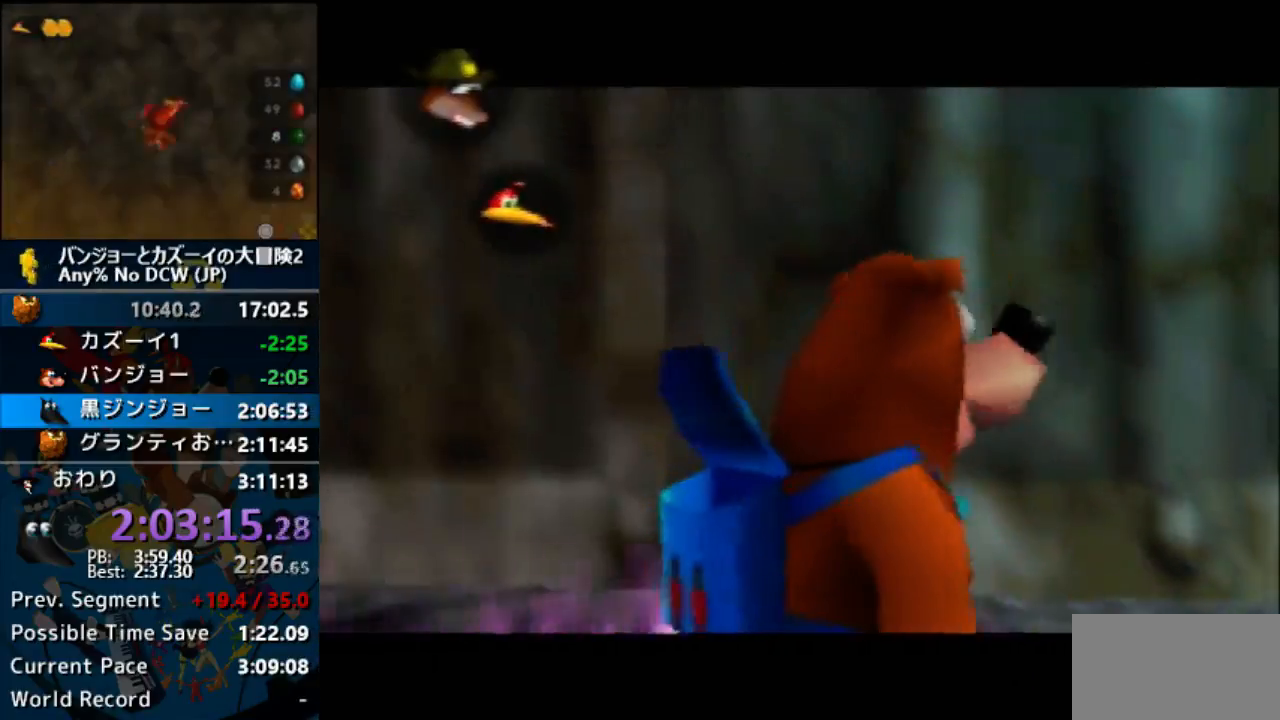
{"dt_ms": 500, "buttons": [], "left_stick": "center", "events": []}
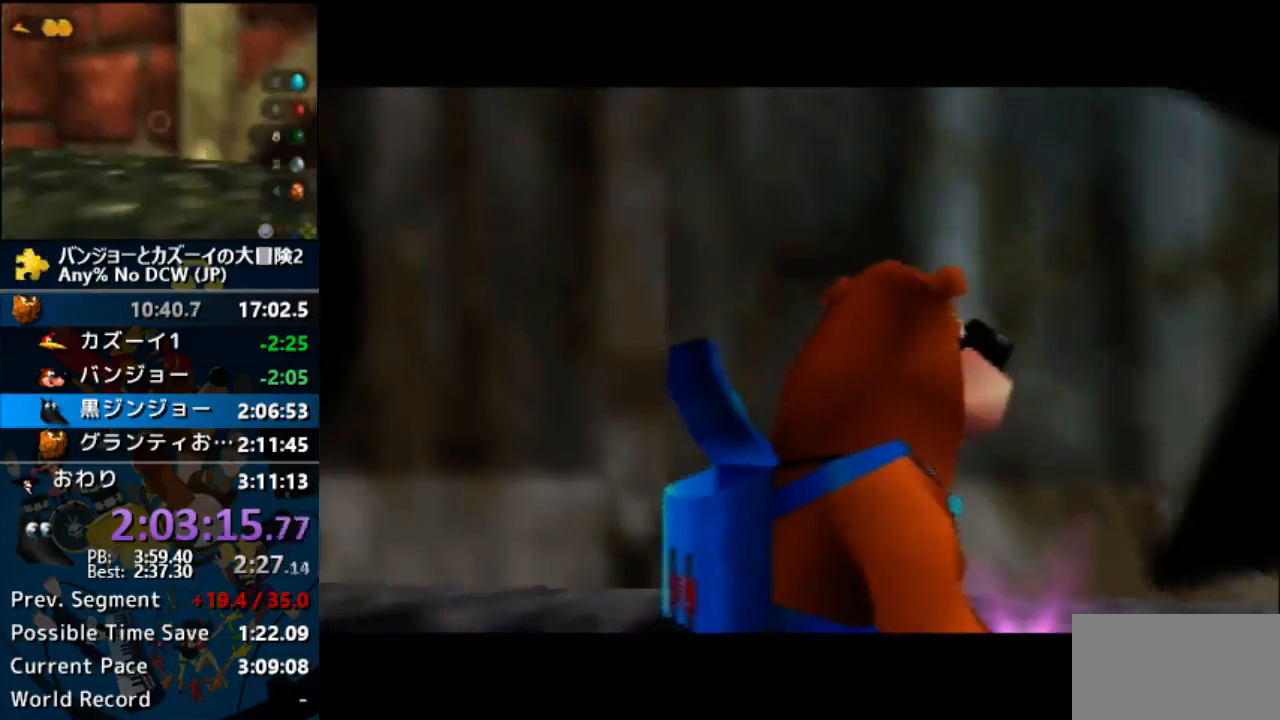
{"dt_ms": 500, "buttons": [], "left_stick": "center", "events": []}
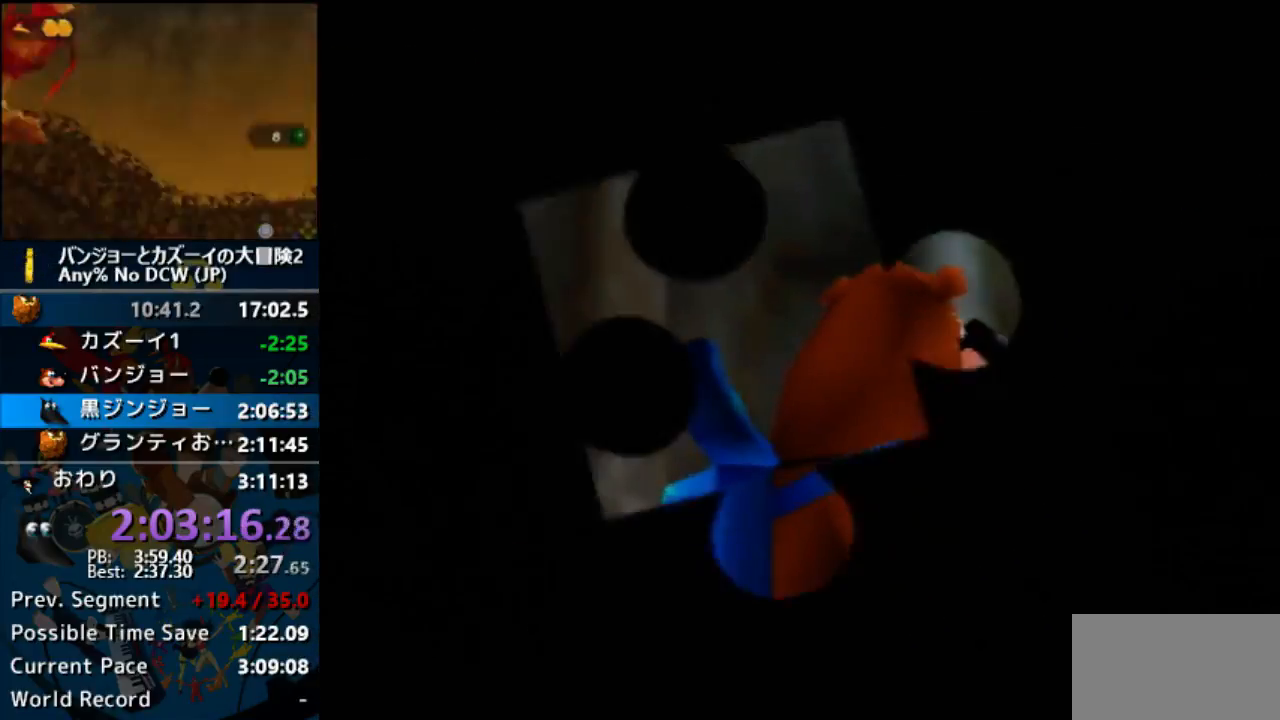
{"dt_ms": 500, "buttons": [], "left_stick": "center", "events": []}
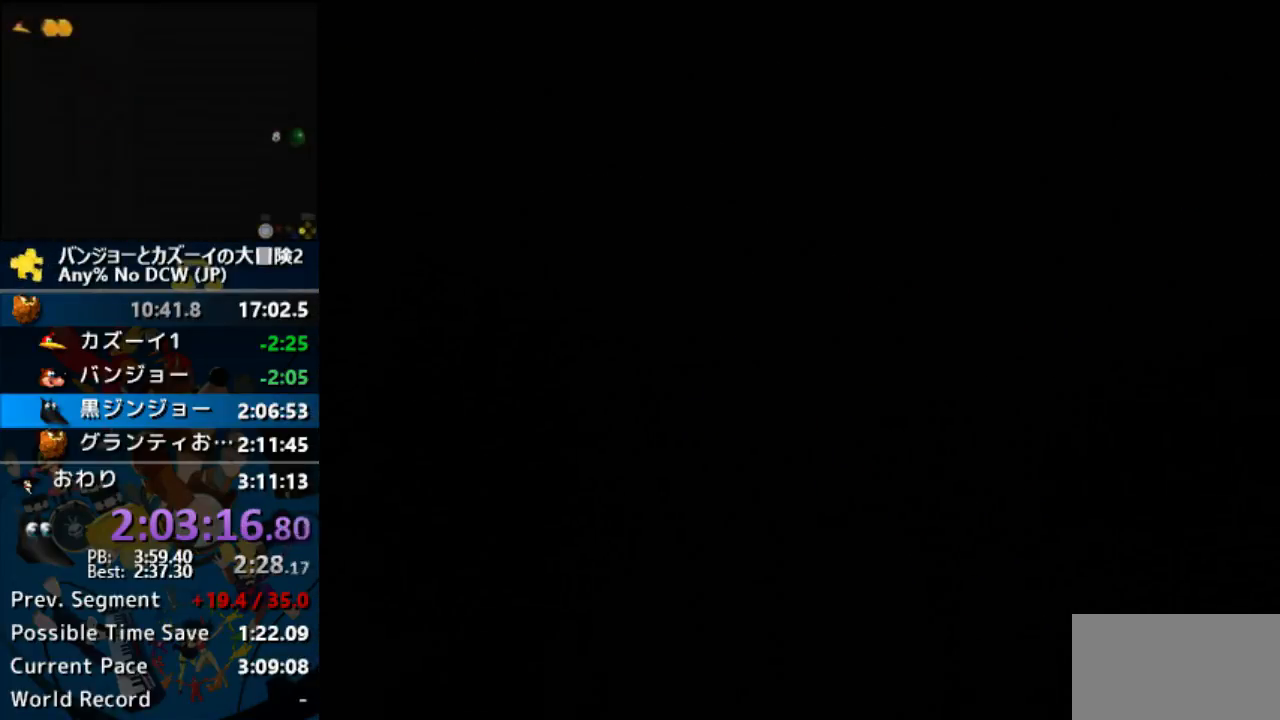
{"dt_ms": 500, "buttons": [], "left_stick": "center", "events": []}
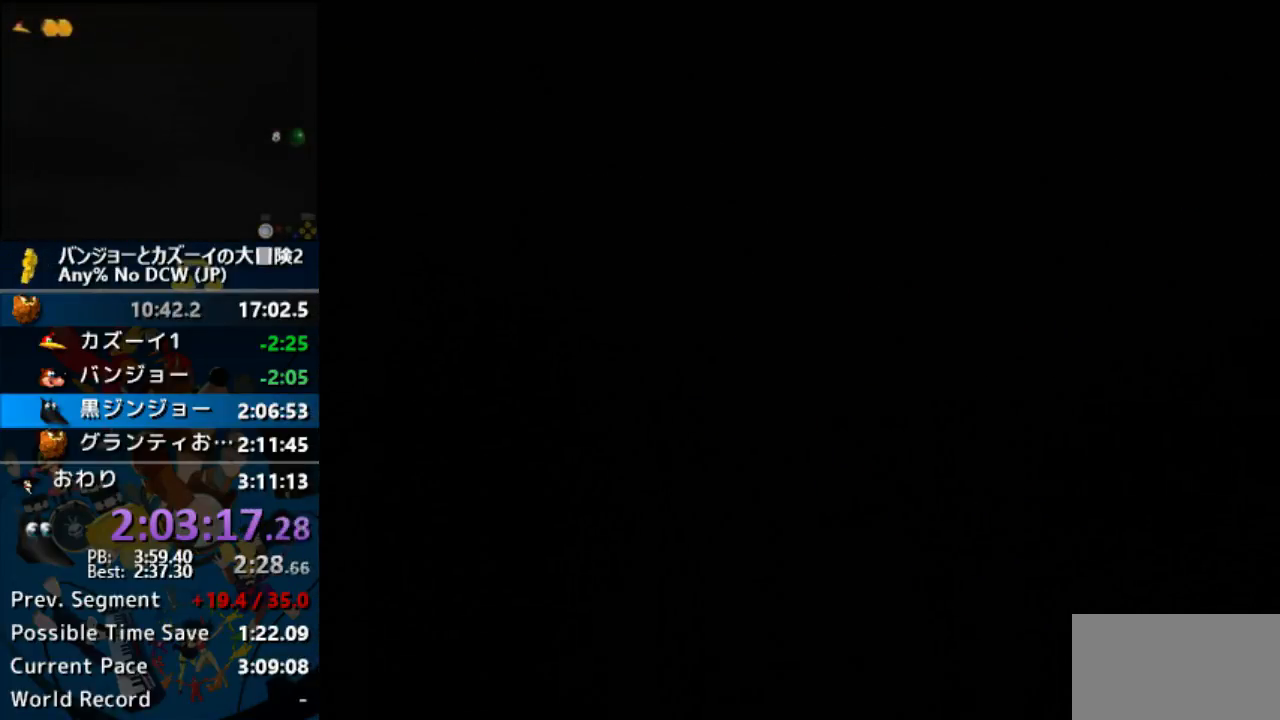
{"dt_ms": 500, "buttons": [], "left_stick": "center", "events": []}
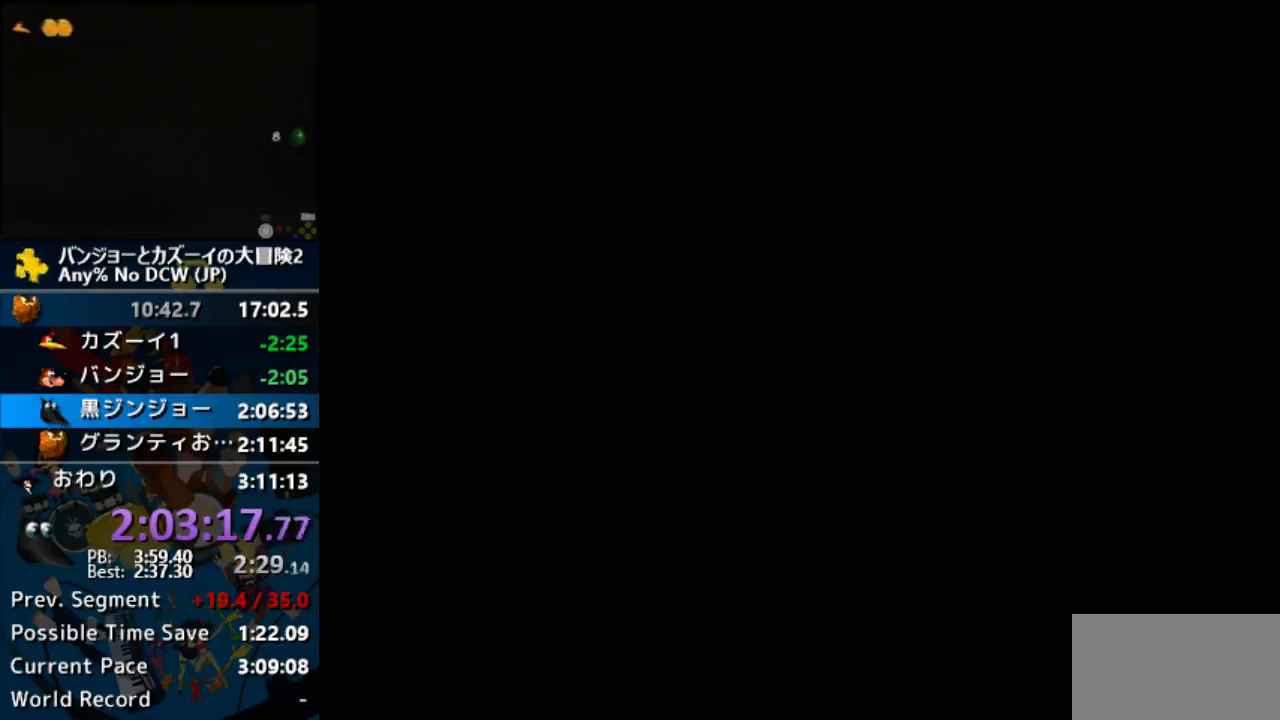
{"dt_ms": 500, "buttons": [], "left_stick": "center", "events": []}
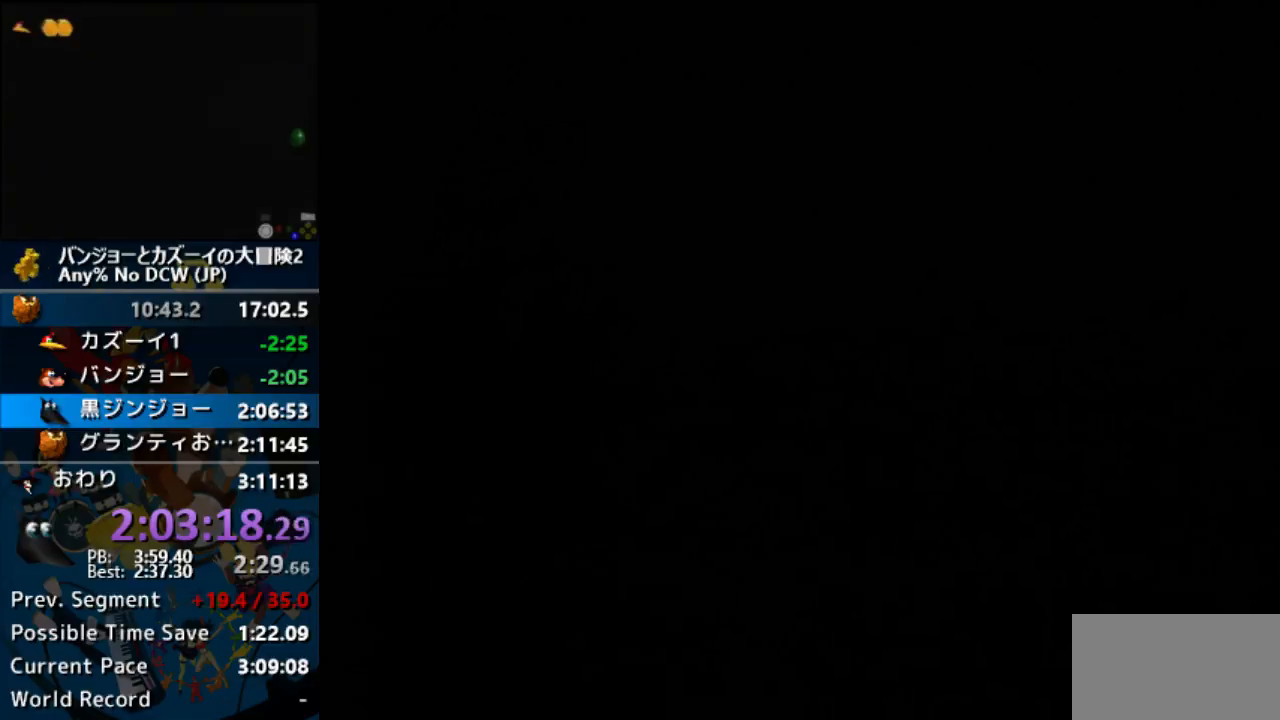
{"dt_ms": 1000, "buttons": [], "left_stick": "up-left", "events": [[433, "left_stick", "left"], [600, "left_stick", "up-left"]]}
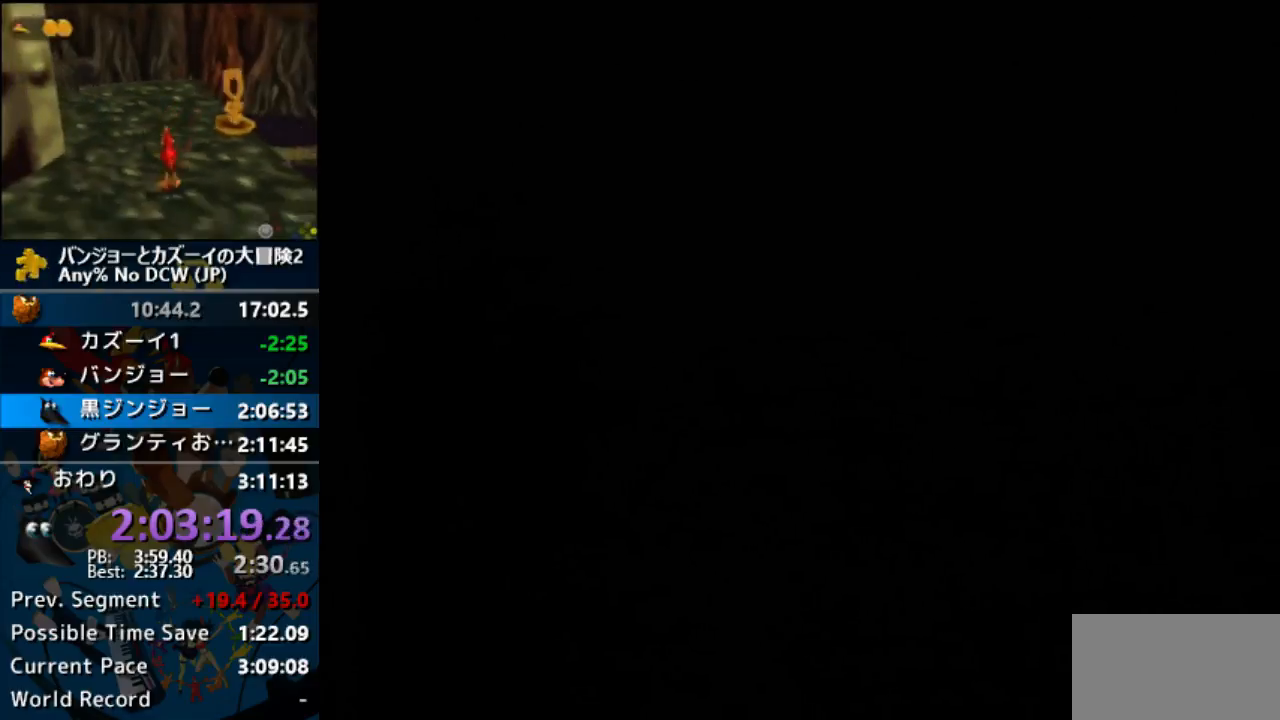
{"dt_ms": 500, "buttons": [], "left_stick": "up-left", "events": []}
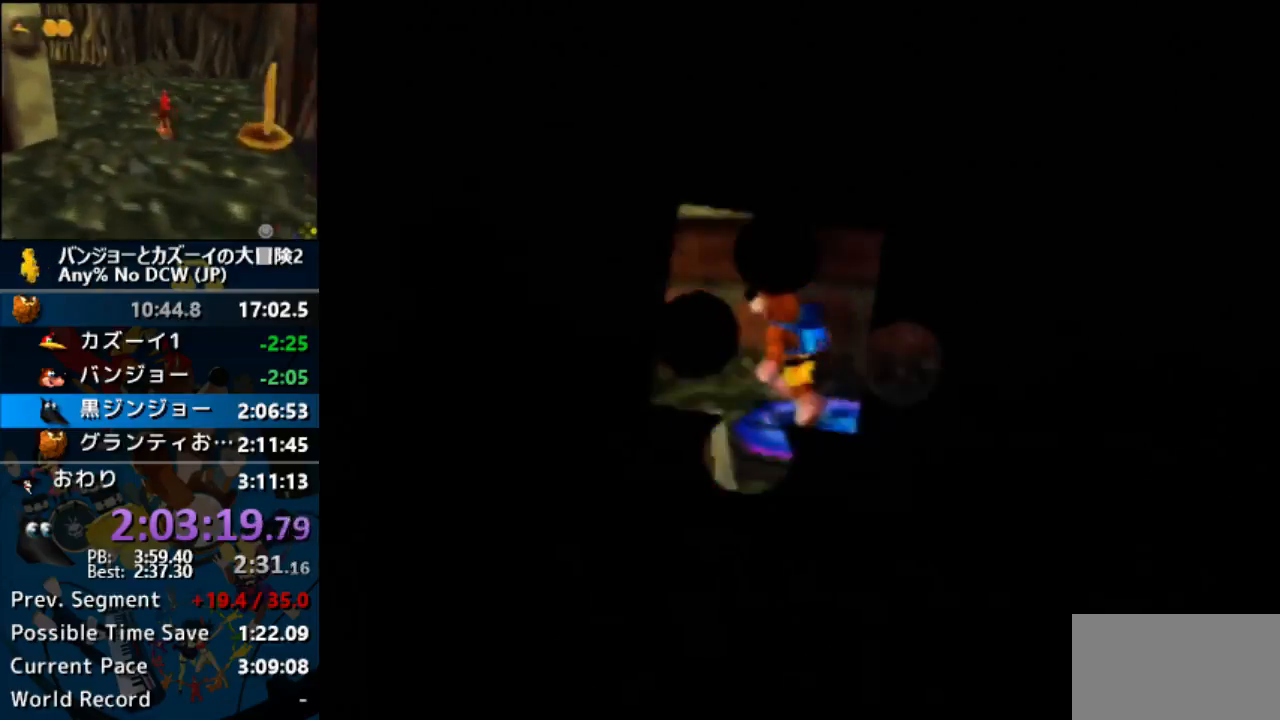
{"dt_ms": 500, "buttons": [], "left_stick": "up-left", "events": []}